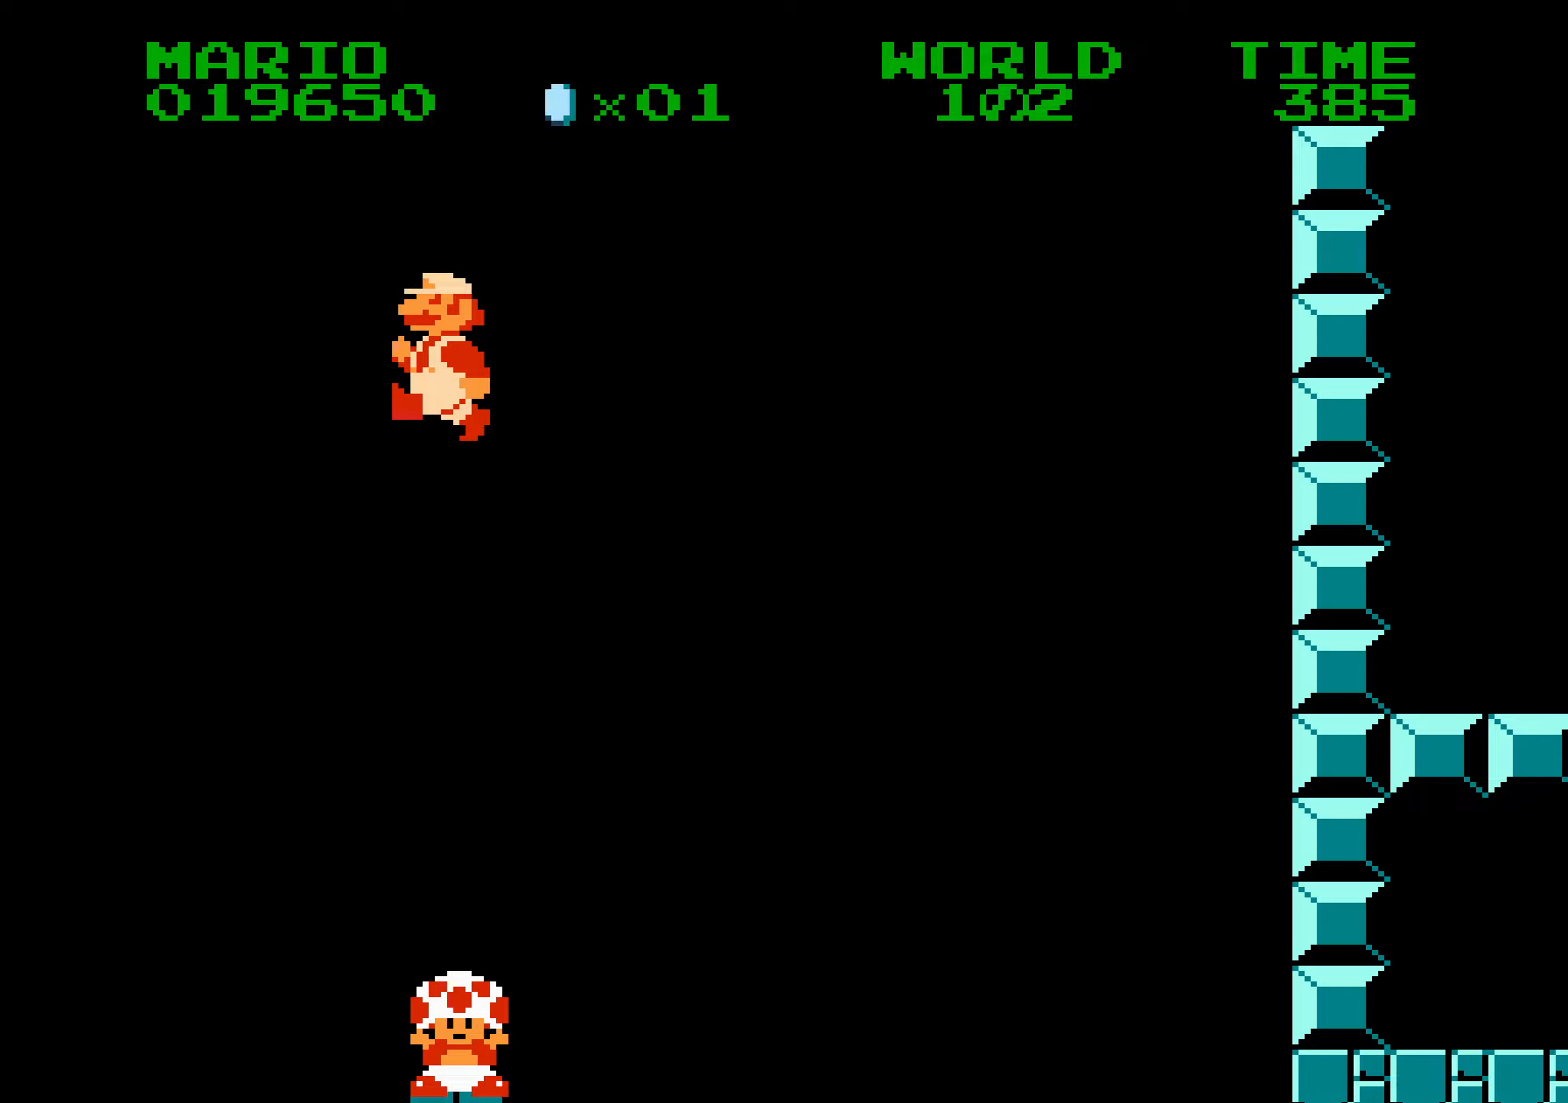
Gameplay with a controller (Nintendo layout); each line is a JSON object with the inputs held at the frame after it. "events" lists button and stick changes between this image and that frame as [ms after this image, input, new state], when the widget could be followed in between. Not read: L3 R3.
{"buttons": [], "events": []}
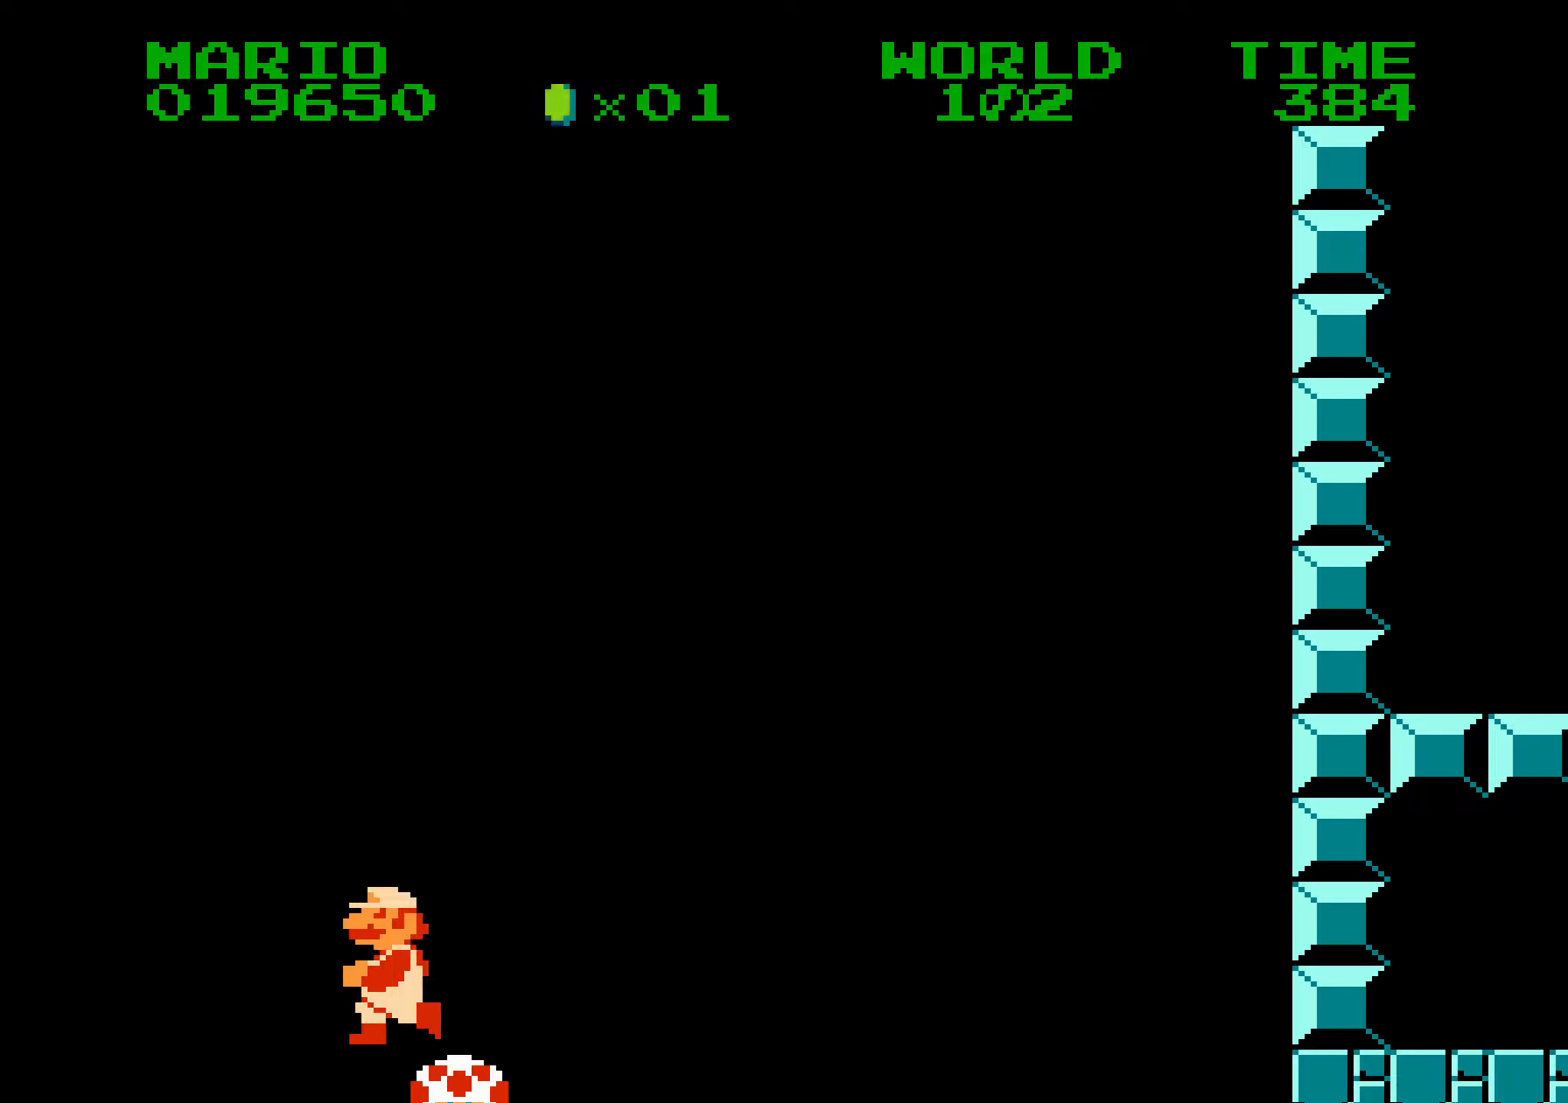
{"buttons": ["B"], "events": [[317, "B", "down"]]}
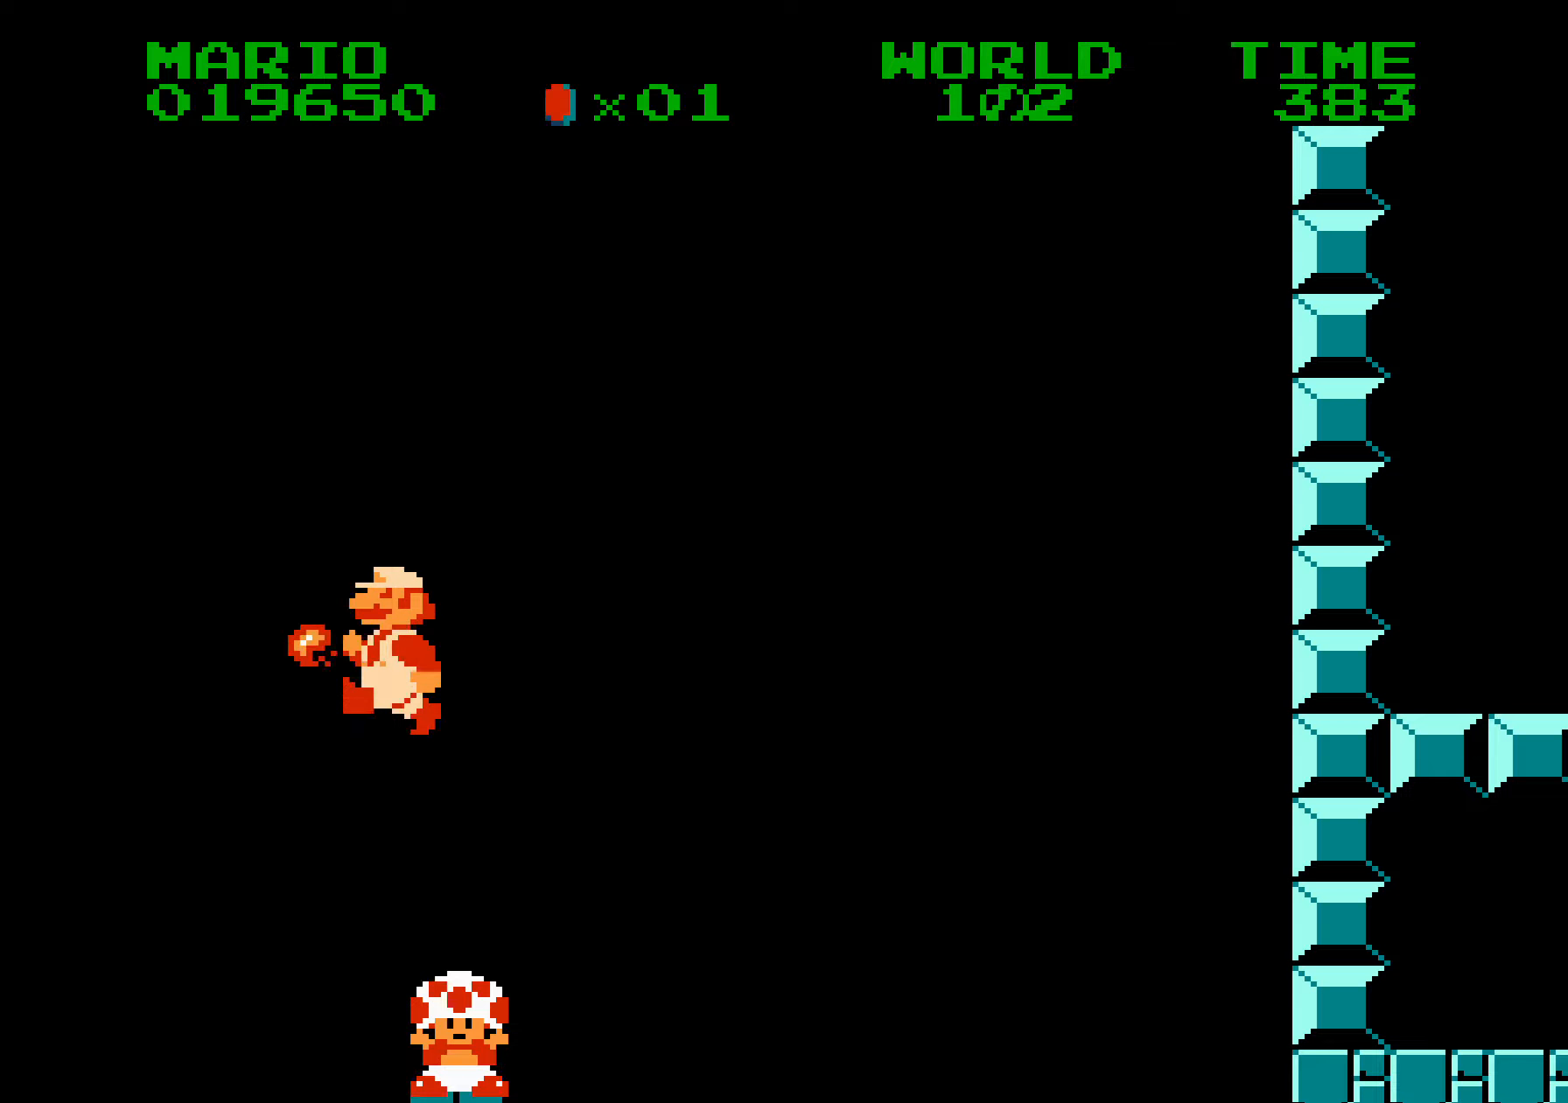
{"buttons": ["A", "B"], "events": [[267, "A", "down"]]}
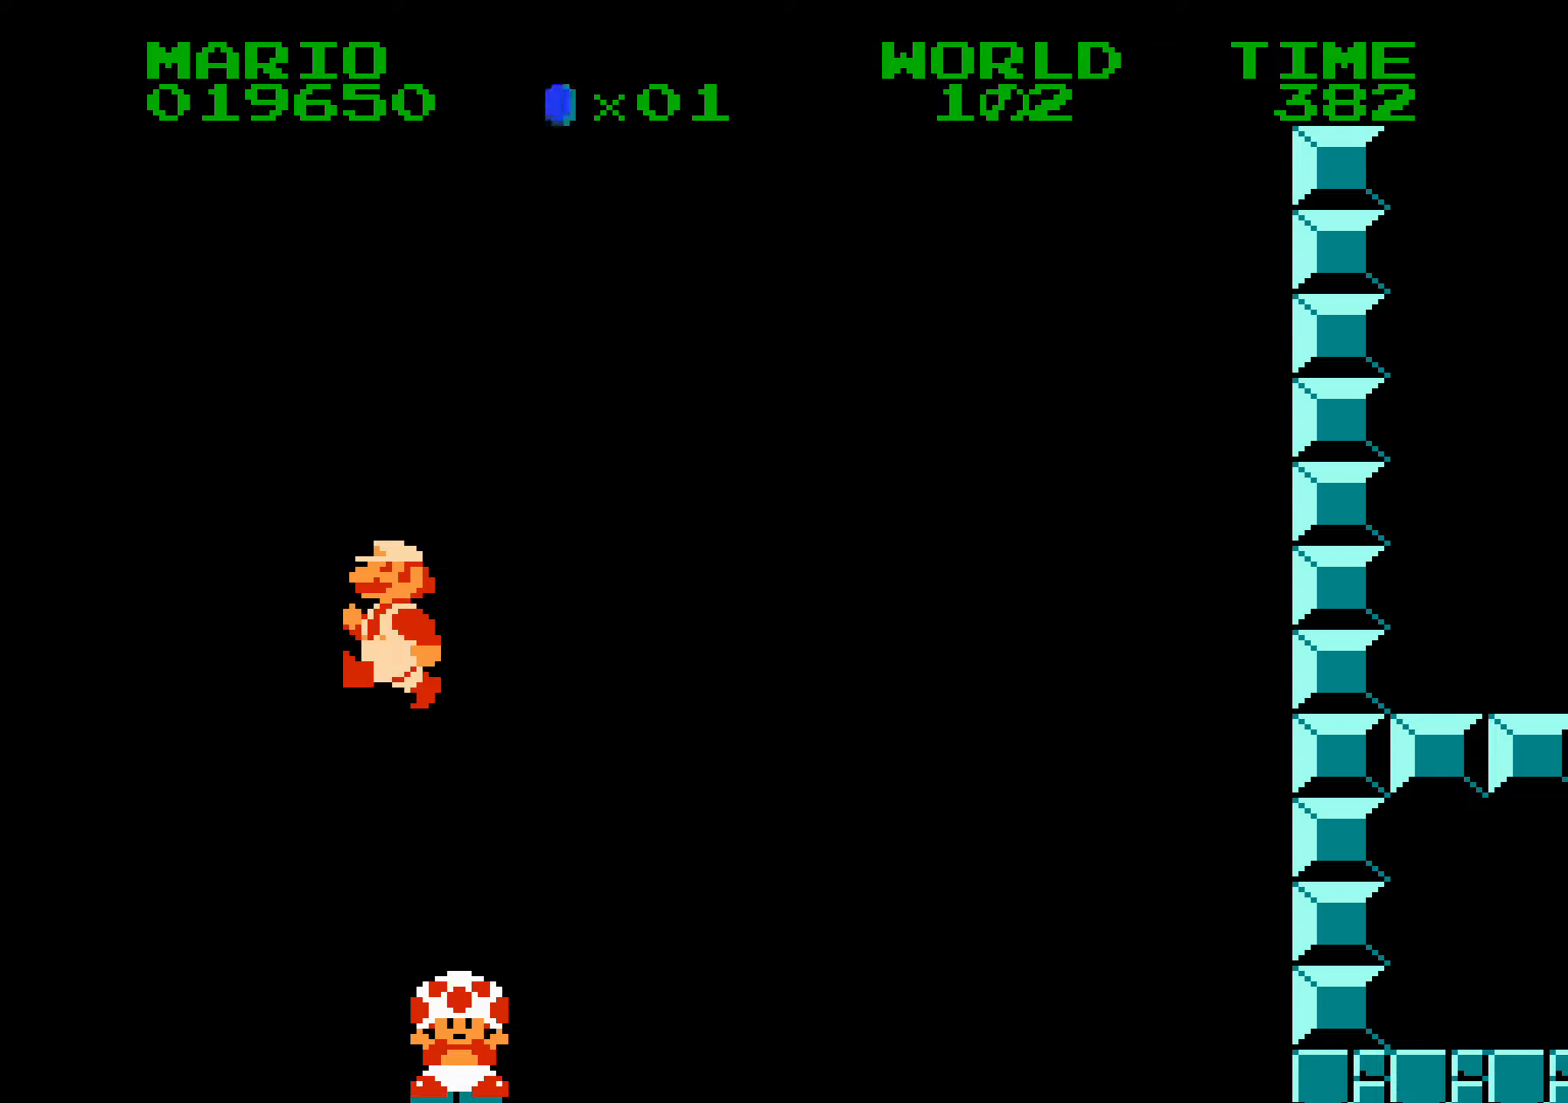
{"buttons": ["B"], "events": [[217, "A", "up"], [217, "DPAD_RIGHT", "down"], [233, "DPAD_RIGHT", "up"]]}
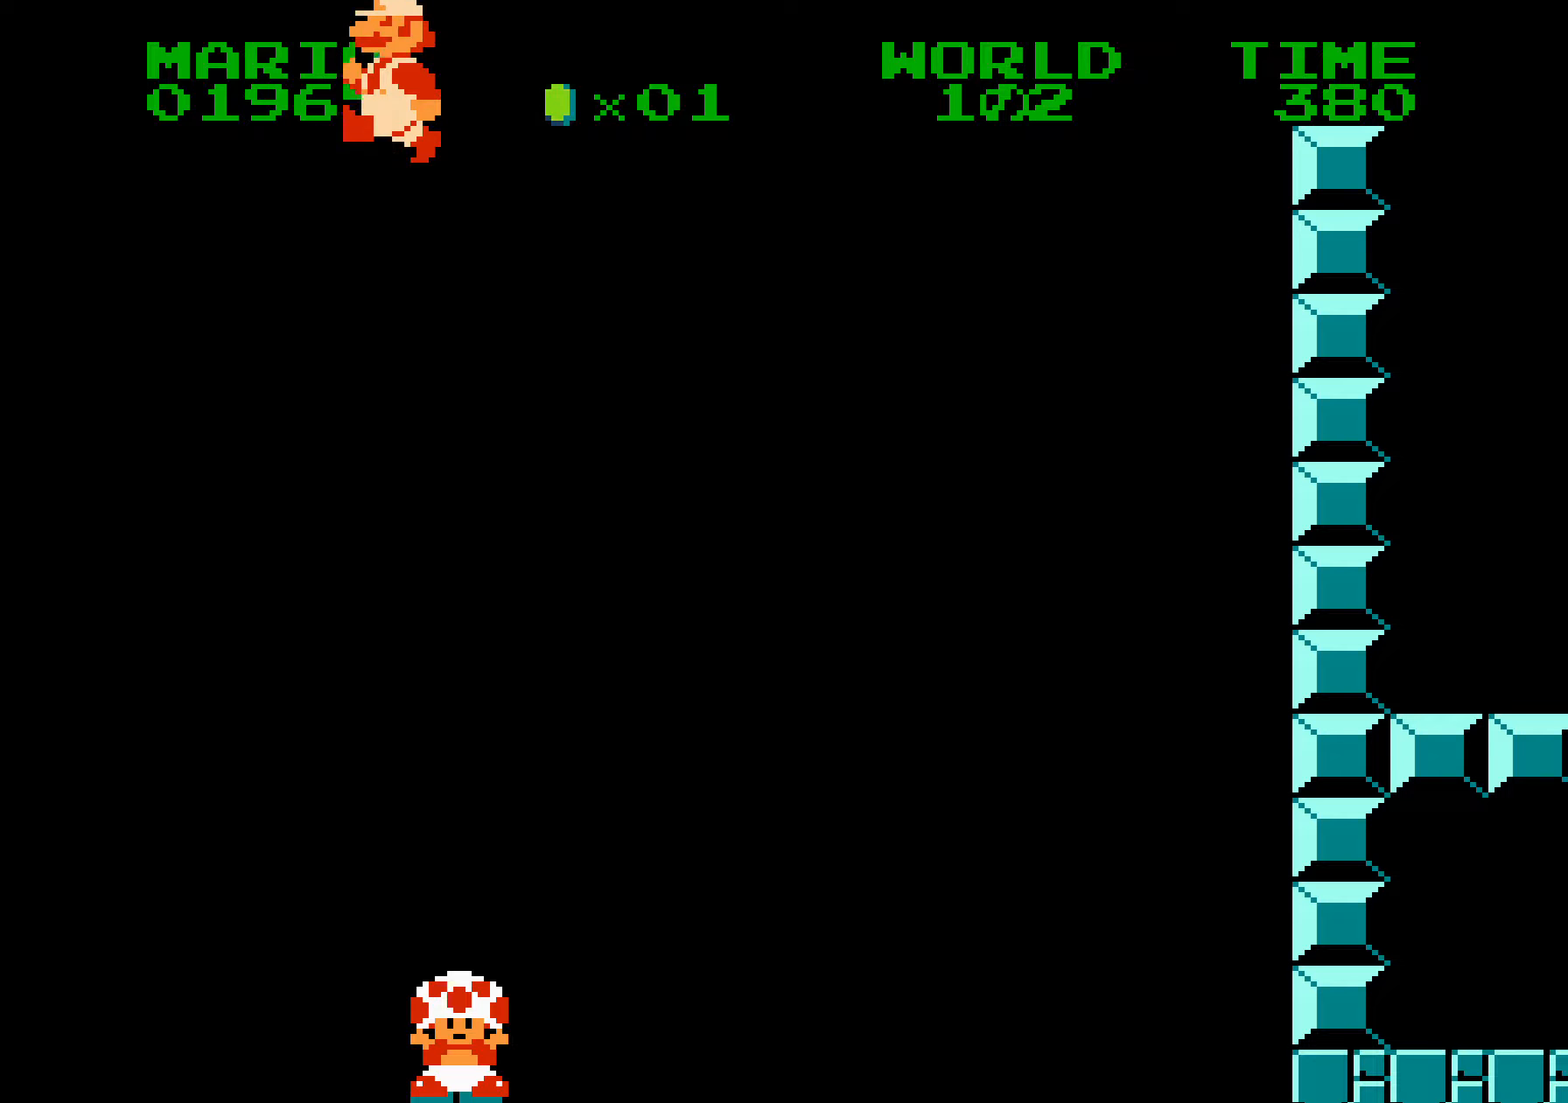
{"buttons": ["B", "DPAD_RIGHT"], "events": [[200, "DPAD_RIGHT", "down"]]}
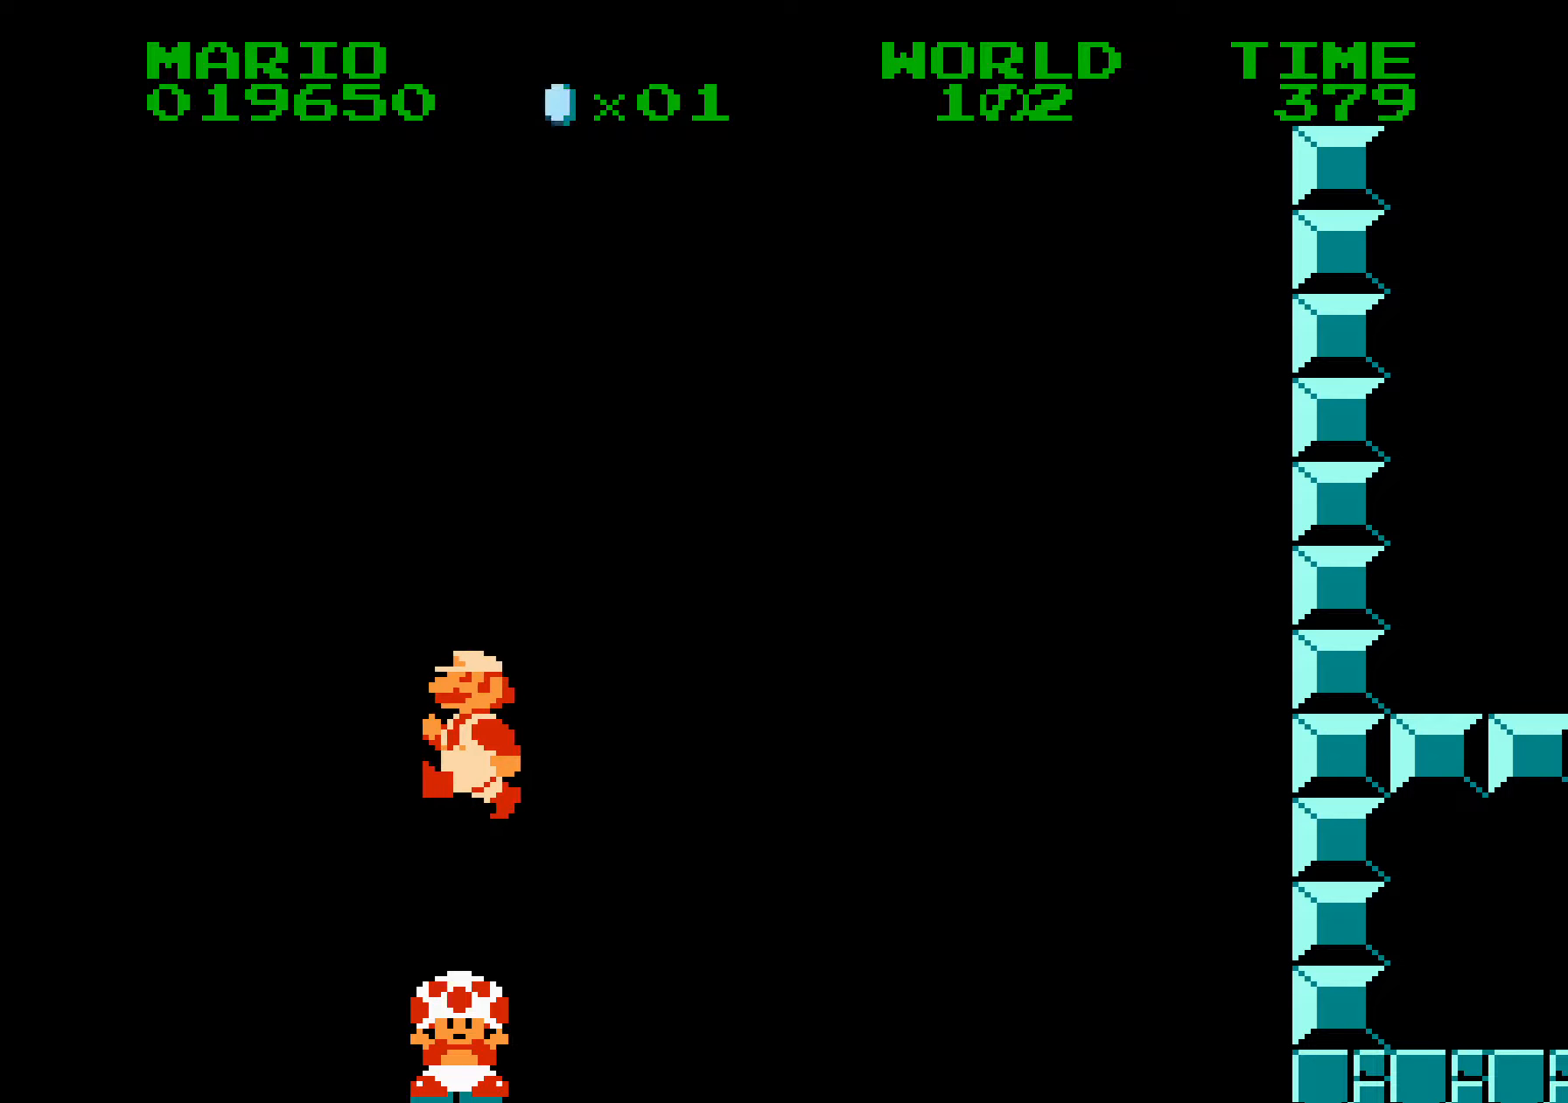
{"buttons": ["A", "B", "DPAD_RIGHT"], "events": [[200, "A", "down"]]}
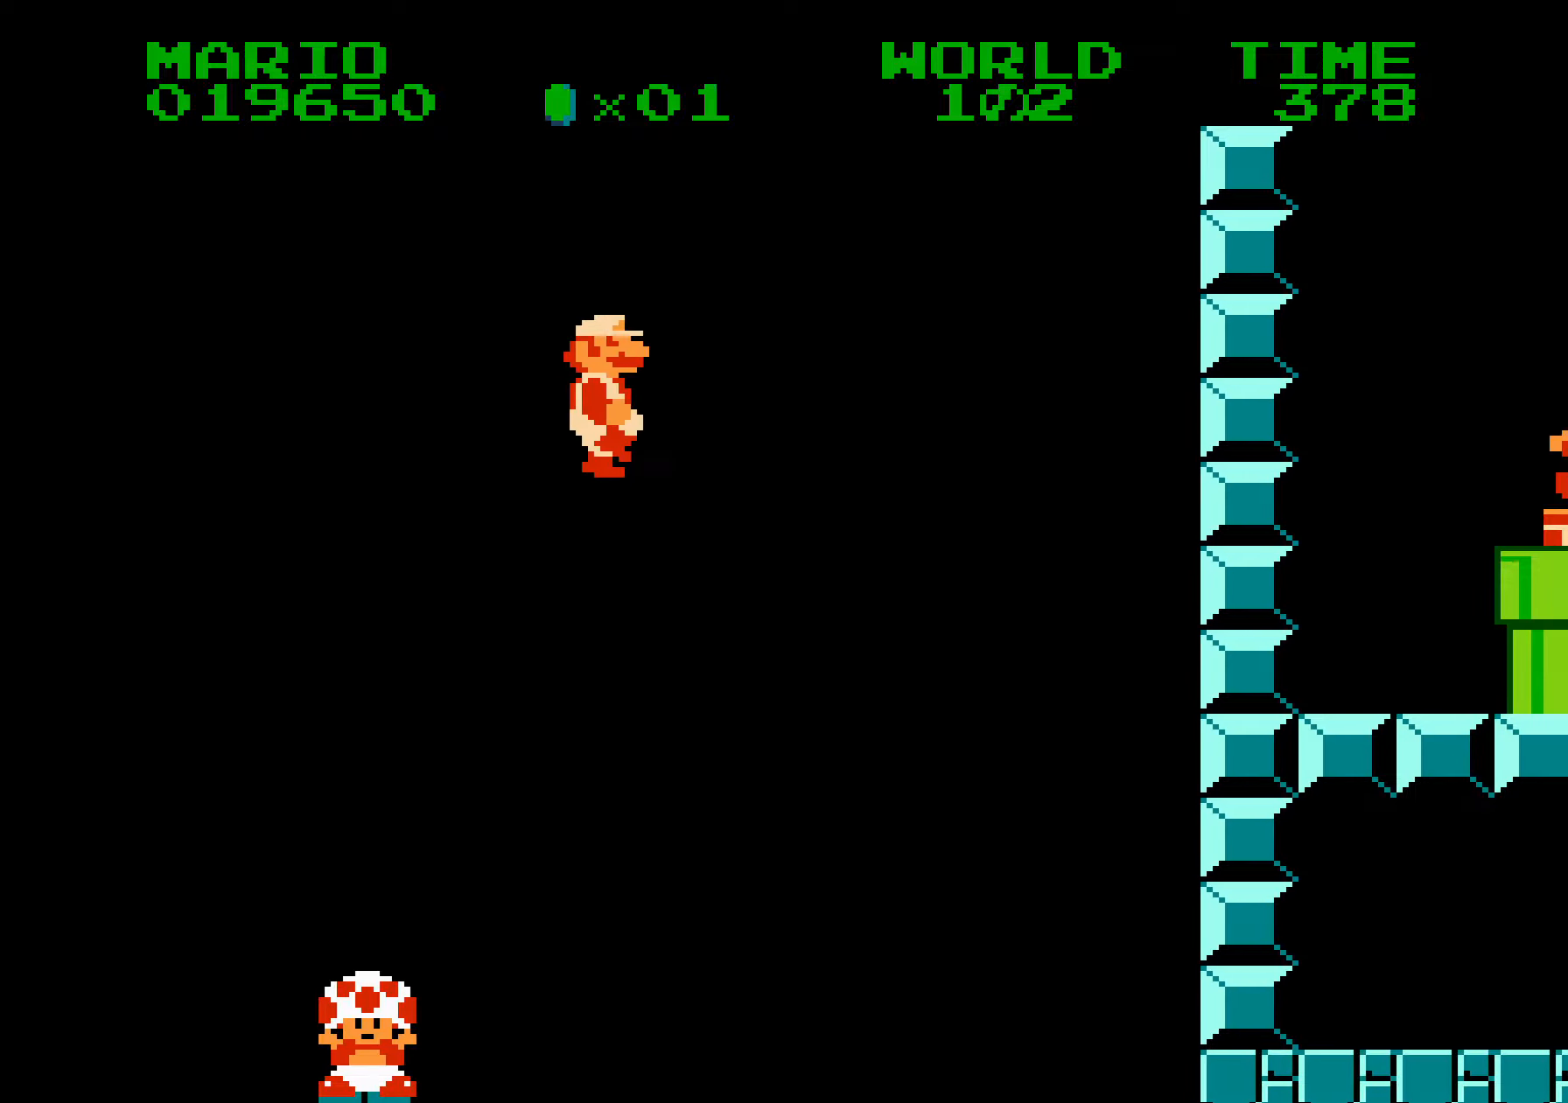
{"buttons": ["B", "DPAD_RIGHT"], "events": [[450, "A", "up"]]}
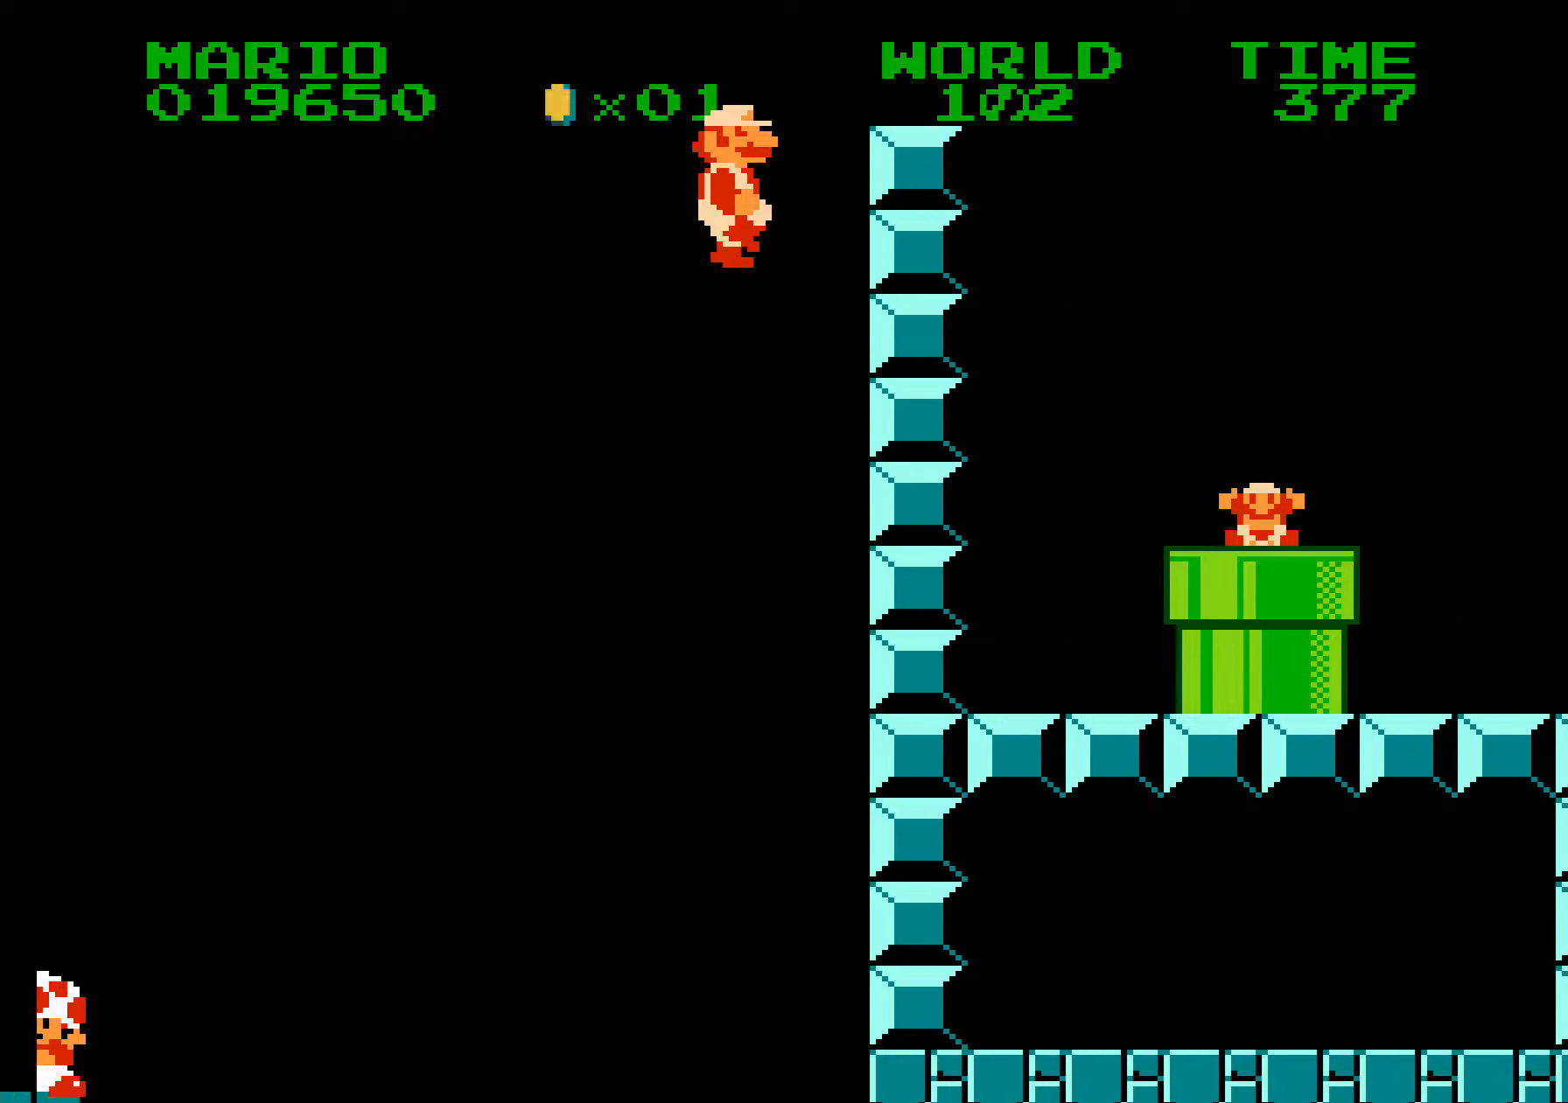
{"buttons": ["B", "DPAD_LEFT"], "events": [[133, "DPAD_LEFT", "down"], [133, "DPAD_RIGHT", "up"], [167, "A", "down"], [183, "DPAD_LEFT", "up"], [267, "DPAD_LEFT", "down"], [283, "A", "up"], [317, "A", "down"], [367, "A", "up"], [417, "A", "down"], [433, "A", "up"], [450, "A", "down"], [483, "A", "up"]]}
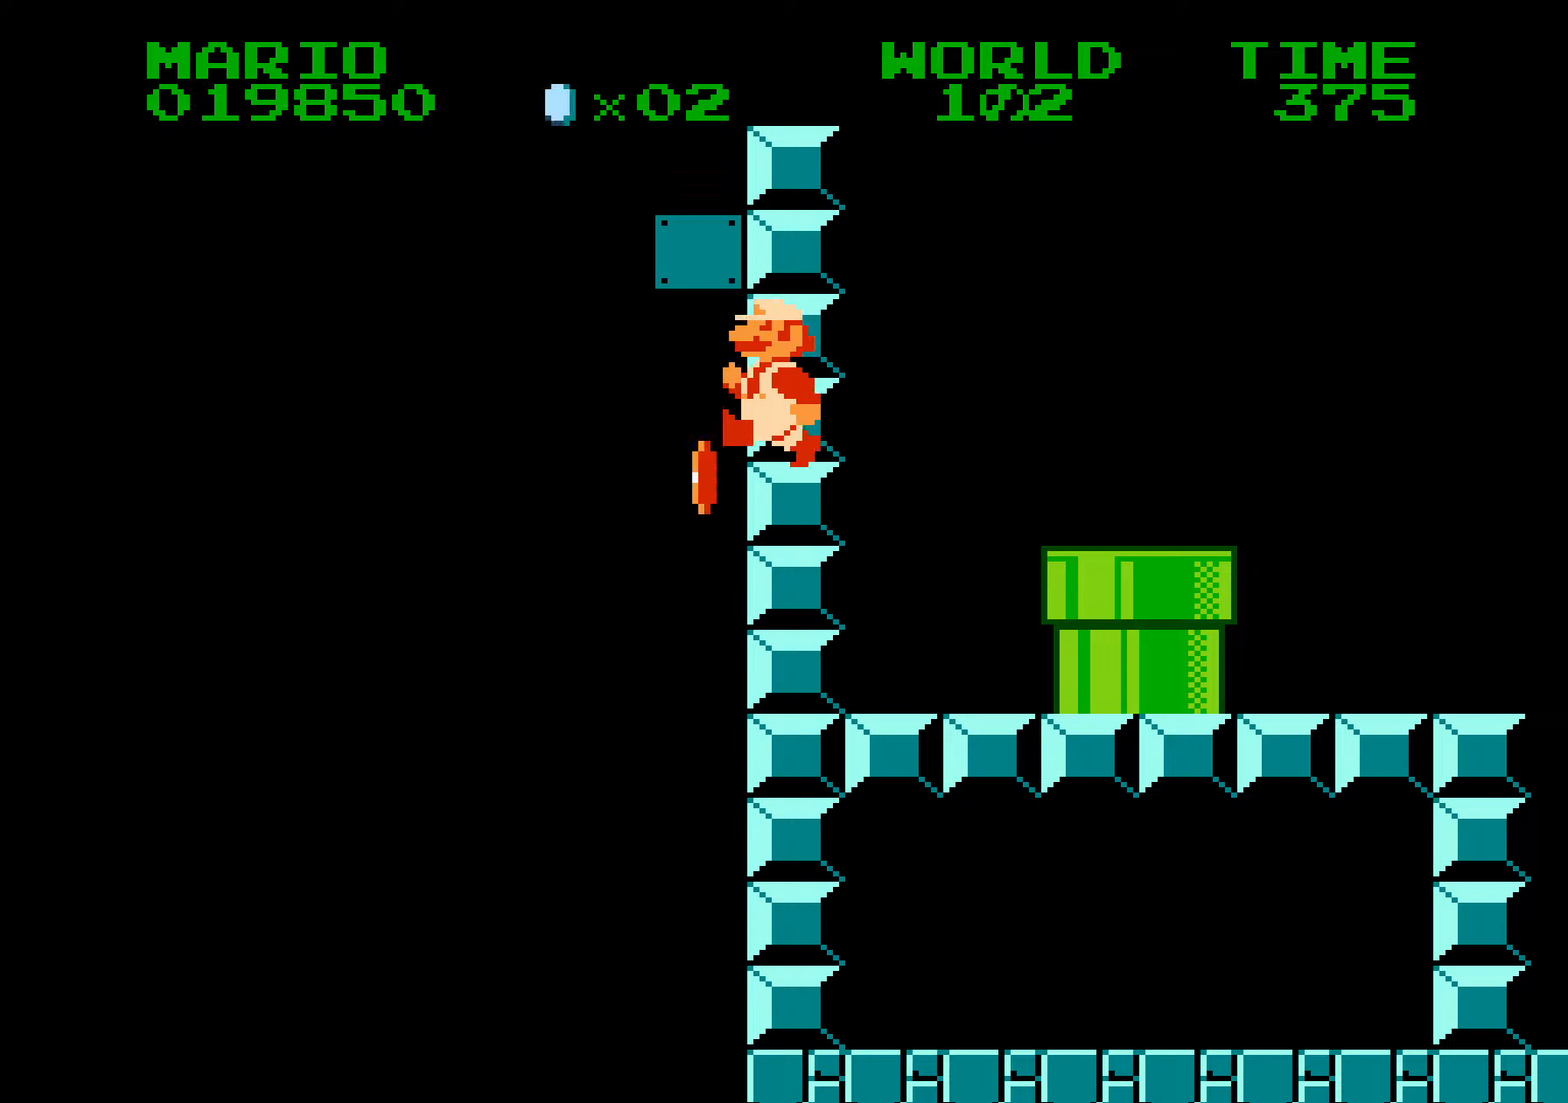
{"buttons": [], "events": [[33, "A", "down"], [83, "A", "up"], [117, "A", "down"], [117, "B", "up"], [117, "DPAD_LEFT", "up"], [133, "A", "up"], [150, "A", "down"], [167, "A", "up"], [183, "A", "down"], [200, "A", "up"], [217, "A", "down"], [233, "A", "up"], [250, "A", "down"], [267, "A", "up"], [267, "DPAD_RIGHT", "down"], [283, "A", "down"], [300, "A", "up"], [317, "A", "down"], [333, "A", "up"], [333, "DPAD_RIGHT", "up"], [350, "A", "down"], [367, "A", "up"], [384, "A", "down"], [400, "A", "up"], [417, "A", "down"], [434, "A", "up"], [450, "A", "down"], [467, "A", "up"], [484, "A", "down"], [500, "A", "up"]]}
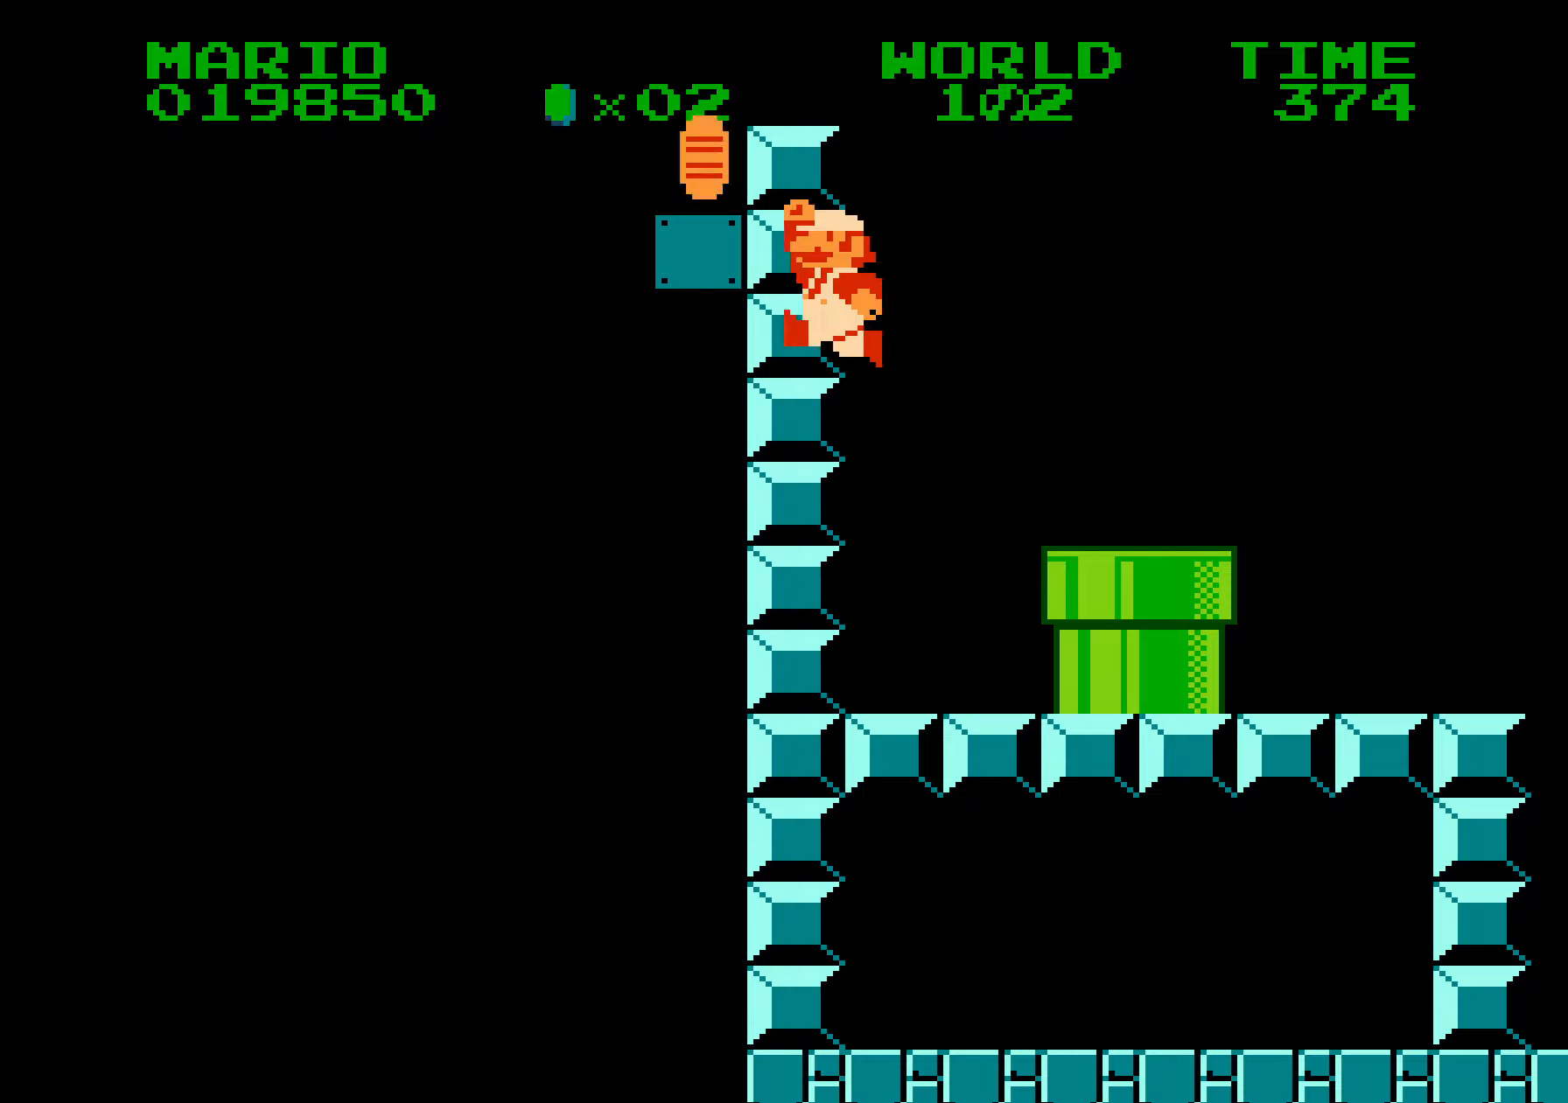
{"buttons": ["DPAD_RIGHT"], "events": [[17, "A", "down"], [17, "DPAD_RIGHT", "down"], [34, "A", "up"], [50, "A", "down"], [67, "A", "up"], [67, "DPAD_RIGHT", "up"], [84, "A", "down"], [100, "A", "up"], [100, "DPAD_LEFT", "down"], [117, "A", "down"], [117, "DPAD_RIGHT", "down"], [134, "A", "up"], [134, "DPAD_LEFT", "up"], [150, "A", "down"], [167, "A", "up"], [184, "A", "down"], [200, "A", "up"], [217, "A", "down"], [234, "A", "up"], [250, "A", "down"], [267, "A", "up"], [284, "A", "down"], [300, "A", "up"], [317, "A", "down"], [334, "A", "up"], [350, "A", "down"], [367, "A", "up"], [384, "A", "down"], [400, "A", "up"], [417, "A", "down"], [434, "A", "up"], [450, "A", "down"], [467, "A", "up"], [484, "A", "down"], [500, "A", "up"]]}
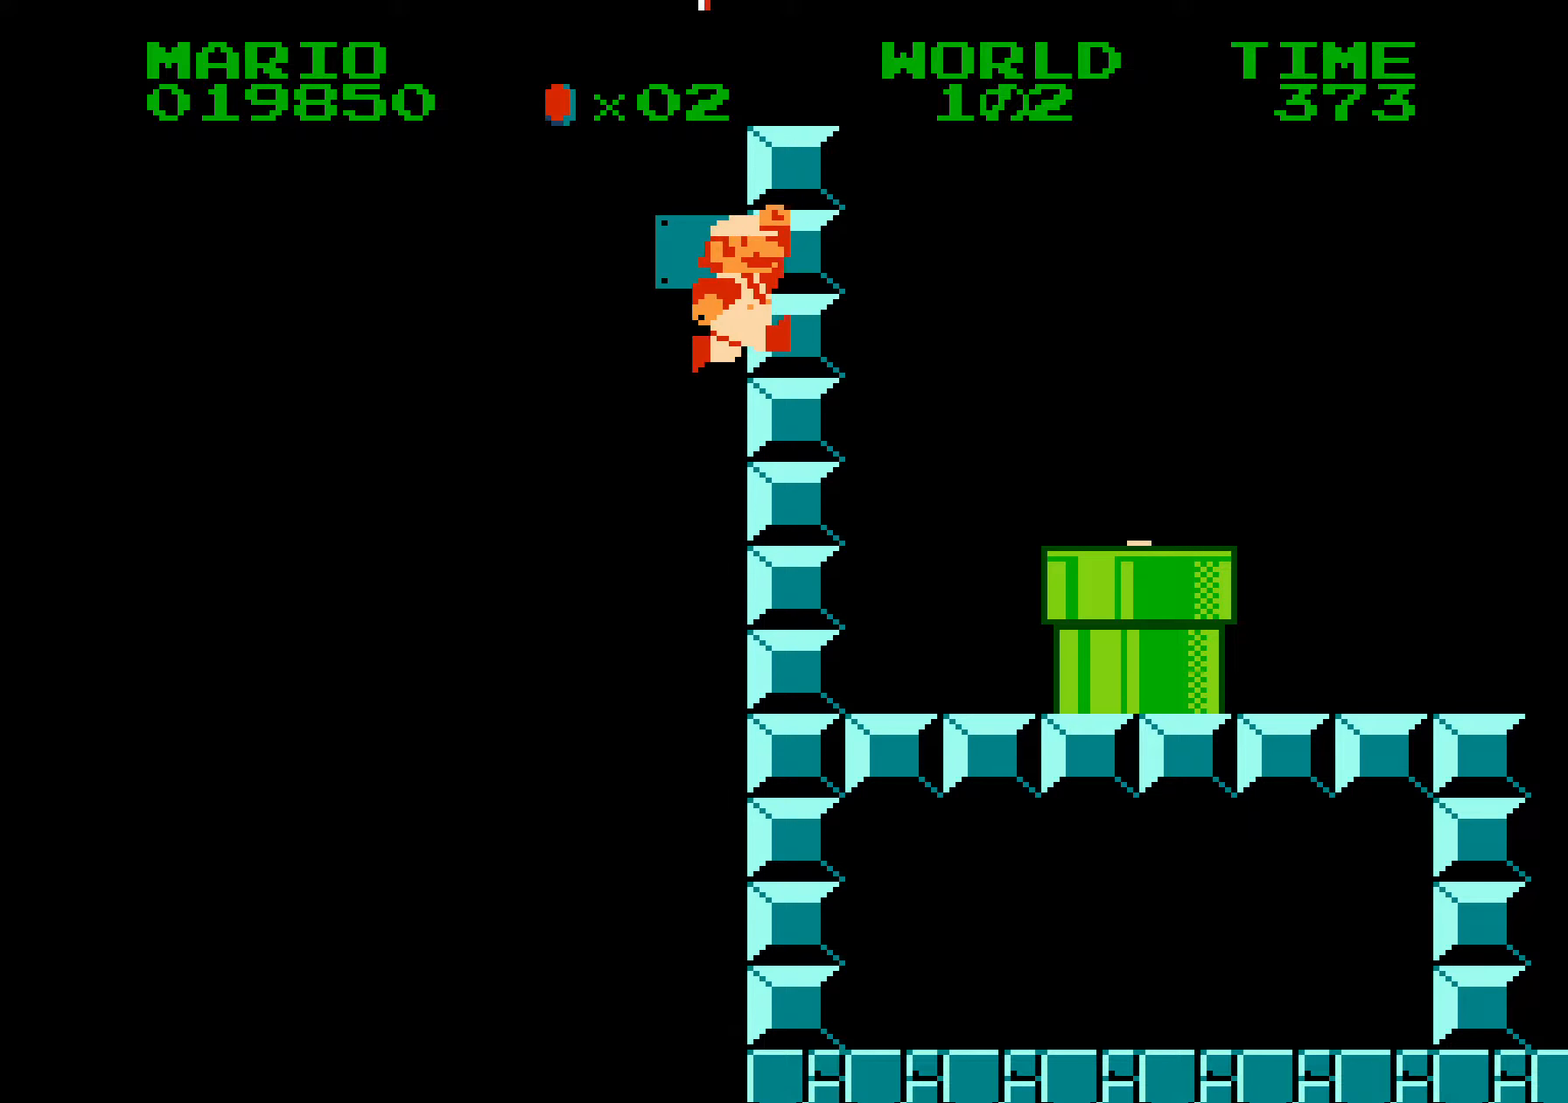
{"buttons": ["DPAD_LEFT"], "events": [[17, "A", "down"], [34, "A", "up"], [34, "DPAD_LEFT", "down"], [34, "DPAD_RIGHT", "up"], [50, "A", "down"], [67, "A", "up"], [84, "A", "down"], [100, "A", "up"], [100, "DPAD_LEFT", "up"], [117, "A", "down"], [117, "DPAD_RIGHT", "down"], [134, "A", "up"], [150, "A", "down"], [167, "A", "up"], [184, "A", "down"], [200, "A", "up"], [217, "A", "down"], [234, "A", "up"], [250, "A", "down"], [250, "DPAD_RIGHT", "up"], [267, "A", "up"], [284, "A", "down"], [300, "A", "up"], [317, "A", "down"], [334, "A", "up"], [350, "A", "down"], [367, "A", "up"], [384, "A", "down"], [400, "A", "up"], [417, "A", "down"], [434, "A", "up"], [450, "A", "down"], [467, "A", "up"], [467, "DPAD_LEFT", "down"], [484, "A", "down"], [500, "A", "up"]]}
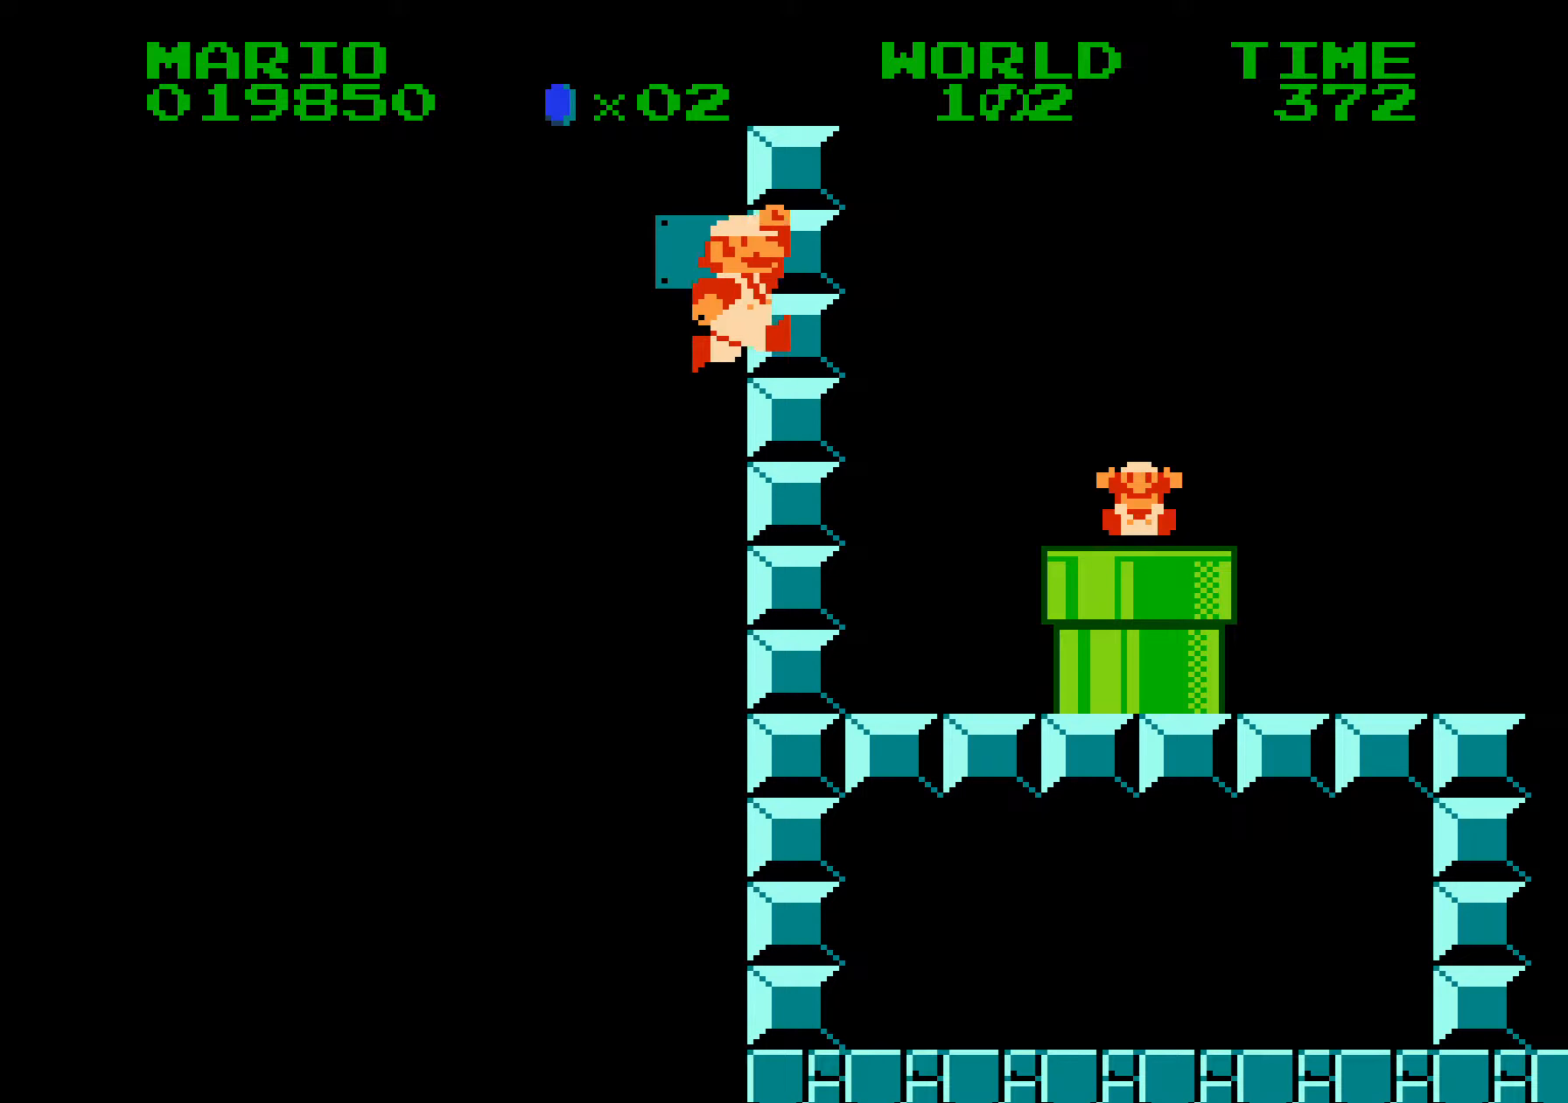
{"buttons": ["DPAD_RIGHT"], "events": [[17, "A", "down"], [34, "A", "up"], [50, "A", "down"], [67, "A", "up"], [67, "DPAD_LEFT", "up"], [84, "A", "down"], [84, "DPAD_RIGHT", "down"], [100, "A", "up"], [117, "A", "down"], [134, "A", "up"], [150, "A", "down"], [167, "A", "up"], [184, "A", "down"], [200, "A", "up"], [217, "A", "down"], [234, "A", "up"], [250, "A", "down"], [267, "A", "up"], [267, "DPAD_LEFT", "down"], [267, "DPAD_RIGHT", "up"], [284, "A", "down"], [300, "A", "up"], [317, "A", "down"], [334, "A", "up"], [350, "A", "down"], [367, "A", "up"], [384, "A", "down"], [400, "A", "up"], [400, "DPAD_LEFT", "up"], [400, "DPAD_RIGHT", "down"], [417, "A", "down"], [434, "A", "up"], [450, "A", "down"], [467, "A", "up"], [484, "A", "down"], [500, "A", "up"]]}
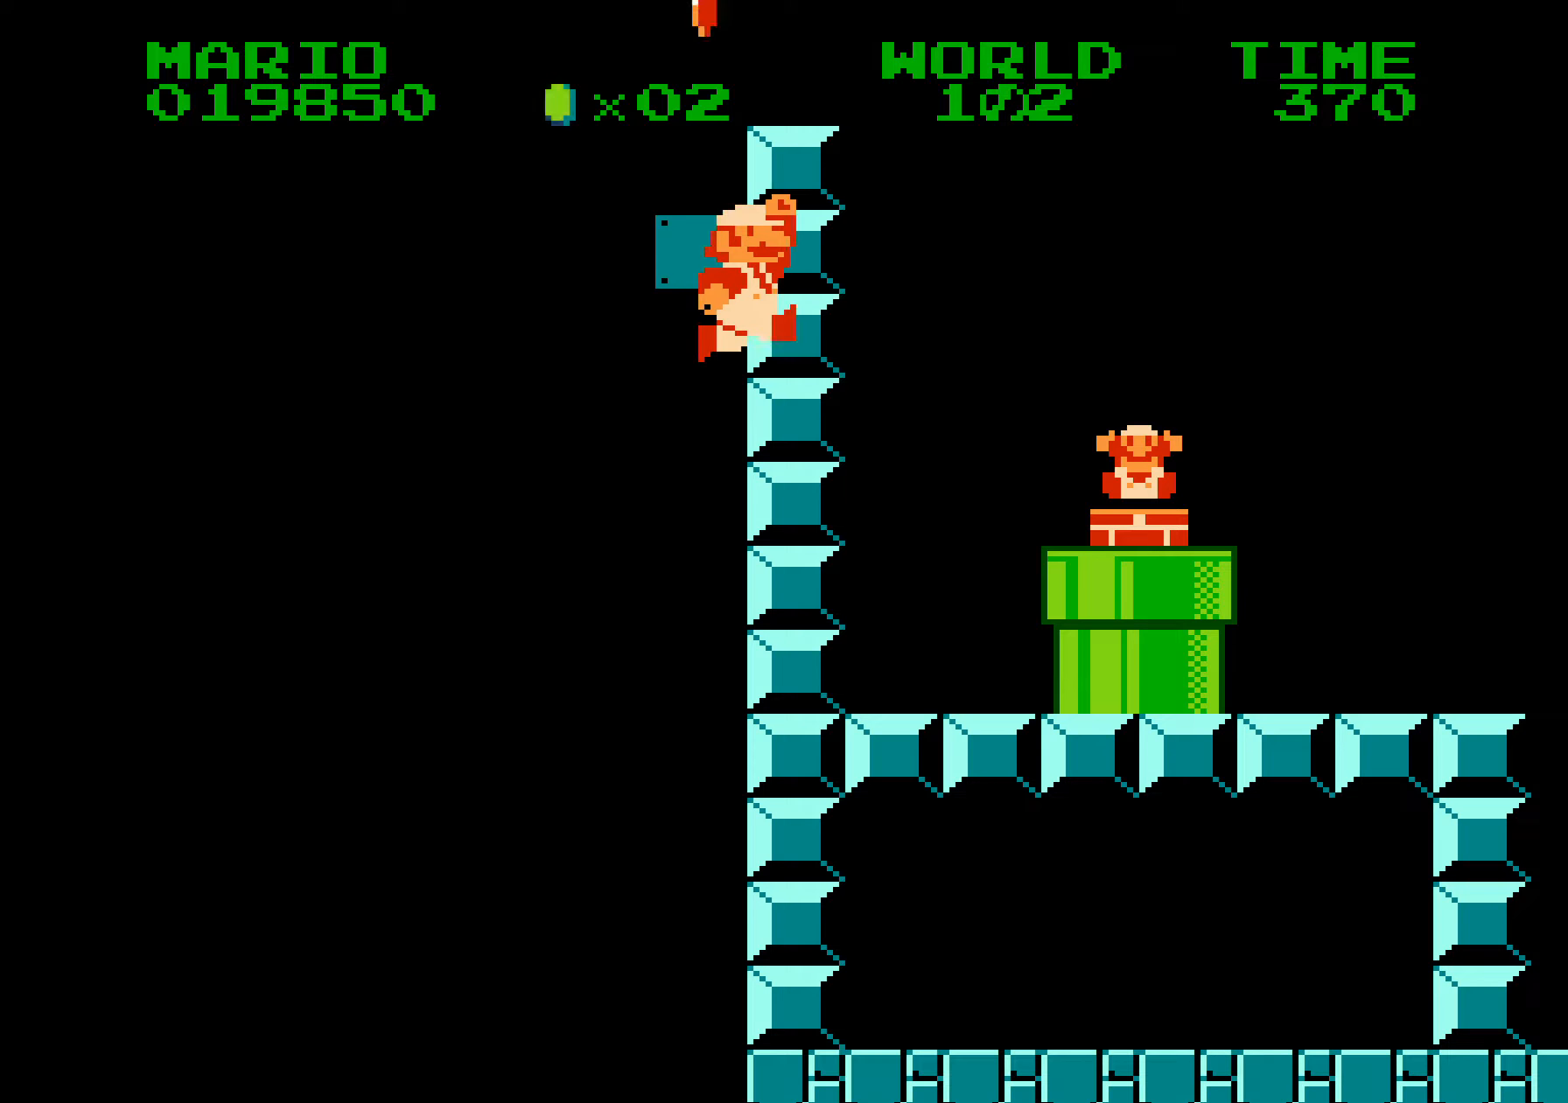
{"buttons": ["DPAD_LEFT"], "events": [[17, "A", "down"], [34, "A", "up"], [50, "A", "down"], [50, "DPAD_LEFT", "down"], [50, "DPAD_RIGHT", "up"], [67, "A", "up"], [84, "A", "down"], [100, "A", "up"], [117, "A", "down"], [134, "A", "up"], [150, "A", "down"], [167, "A", "up"], [184, "A", "down"], [200, "A", "up"], [200, "DPAD_LEFT", "up"], [200, "DPAD_RIGHT", "down"], [217, "A", "down"], [234, "A", "up"], [250, "A", "down"], [267, "A", "up"], [284, "A", "down"], [300, "A", "up"], [317, "A", "down"], [334, "A", "up"], [350, "A", "down"], [367, "A", "up"], [384, "A", "down"], [384, "DPAD_LEFT", "down"], [384, "DPAD_RIGHT", "up"], [400, "A", "up"], [417, "A", "down"], [434, "A", "up"], [450, "A", "down"], [467, "A", "up"], [484, "A", "down"], [500, "A", "up"]]}
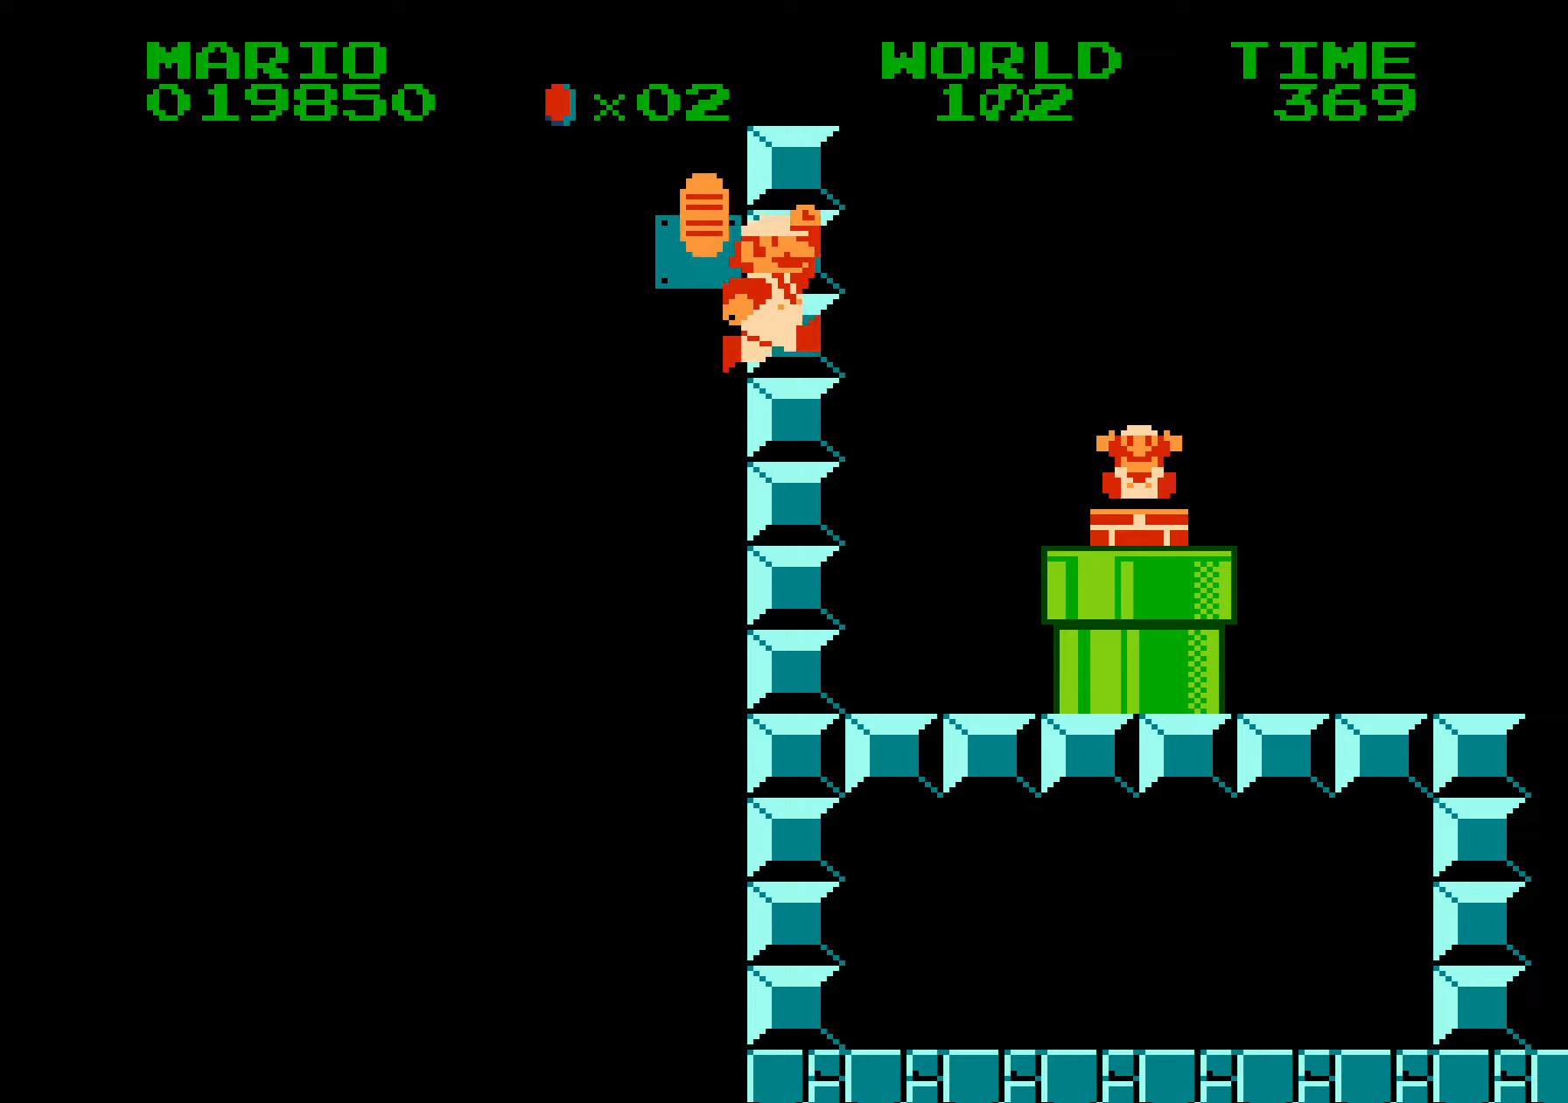
{"buttons": ["DPAD_LEFT"], "events": [[17, "A", "down"], [17, "DPAD_LEFT", "up"], [17, "DPAD_RIGHT", "down"], [34, "A", "up"], [50, "A", "down"], [67, "A", "up"], [84, "A", "down"], [100, "A", "up"], [117, "A", "down"], [134, "A", "up"], [150, "A", "down"], [167, "A", "up"], [184, "A", "down"], [200, "A", "up"], [200, "DPAD_LEFT", "down"], [217, "A", "down"], [217, "DPAD_RIGHT", "up"], [234, "A", "up"], [250, "A", "down"], [267, "A", "up"], [284, "A", "down"], [300, "A", "up"], [317, "A", "down"], [334, "A", "up"], [350, "A", "down"], [367, "A", "up"], [367, "DPAD_LEFT", "up"], [384, "A", "down"], [384, "DPAD_RIGHT", "down"], [400, "A", "up"], [417, "A", "down"], [434, "A", "up"], [450, "A", "down"], [467, "A", "up"], [484, "DPAD_LEFT", "down"], [484, "DPAD_RIGHT", "up"]]}
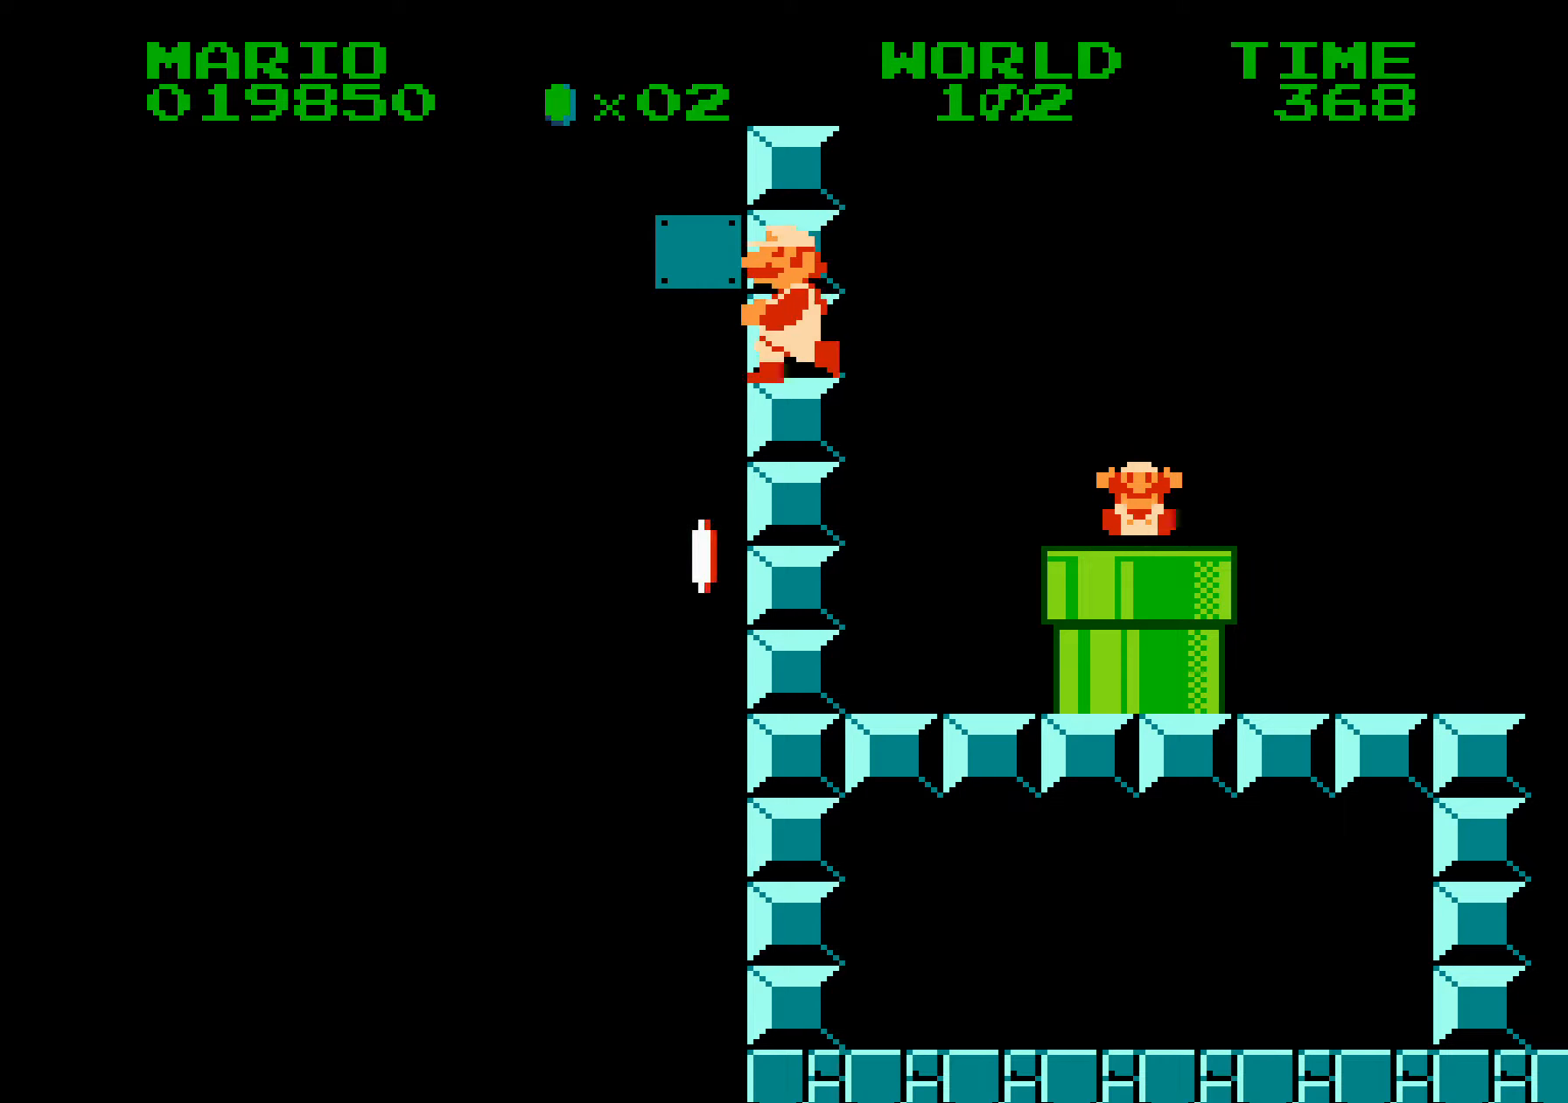
{"buttons": ["B", "DPAD_RIGHT"], "events": [[34, "DPAD_LEFT", "up"], [234, "A", "down"], [234, "B", "down"], [234, "DPAD_RIGHT", "down"], [267, "A", "up"]]}
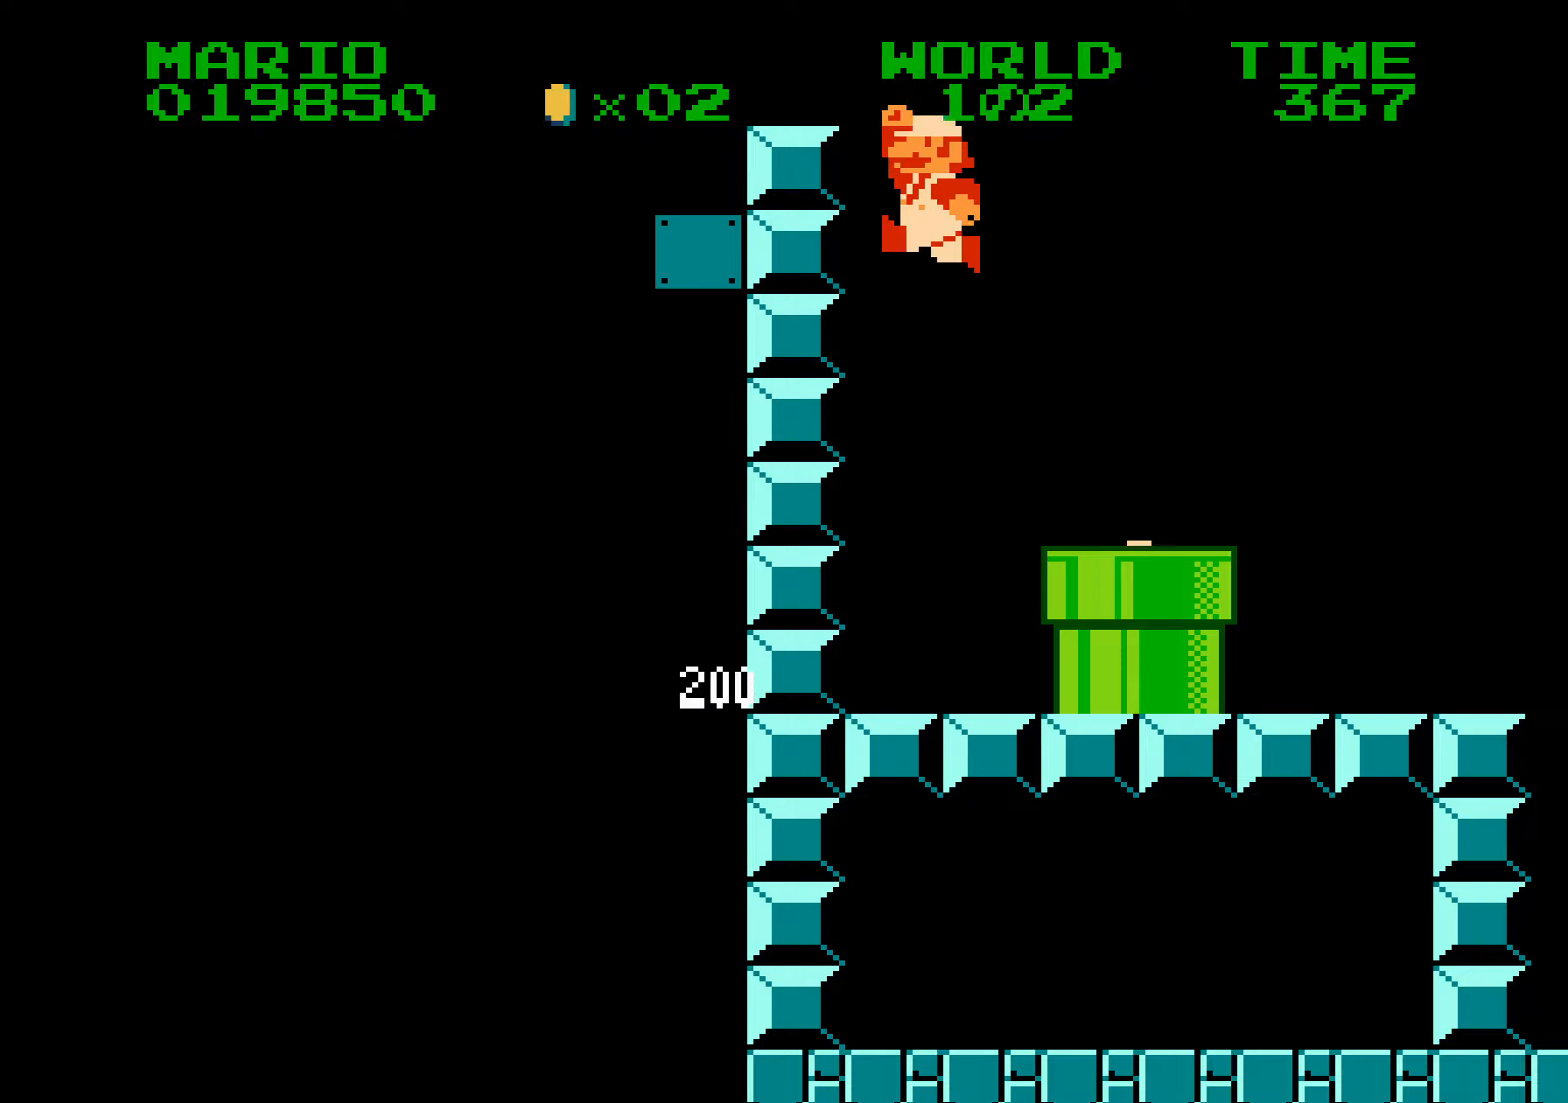
{"buttons": ["B", "DPAD_RIGHT"], "events": []}
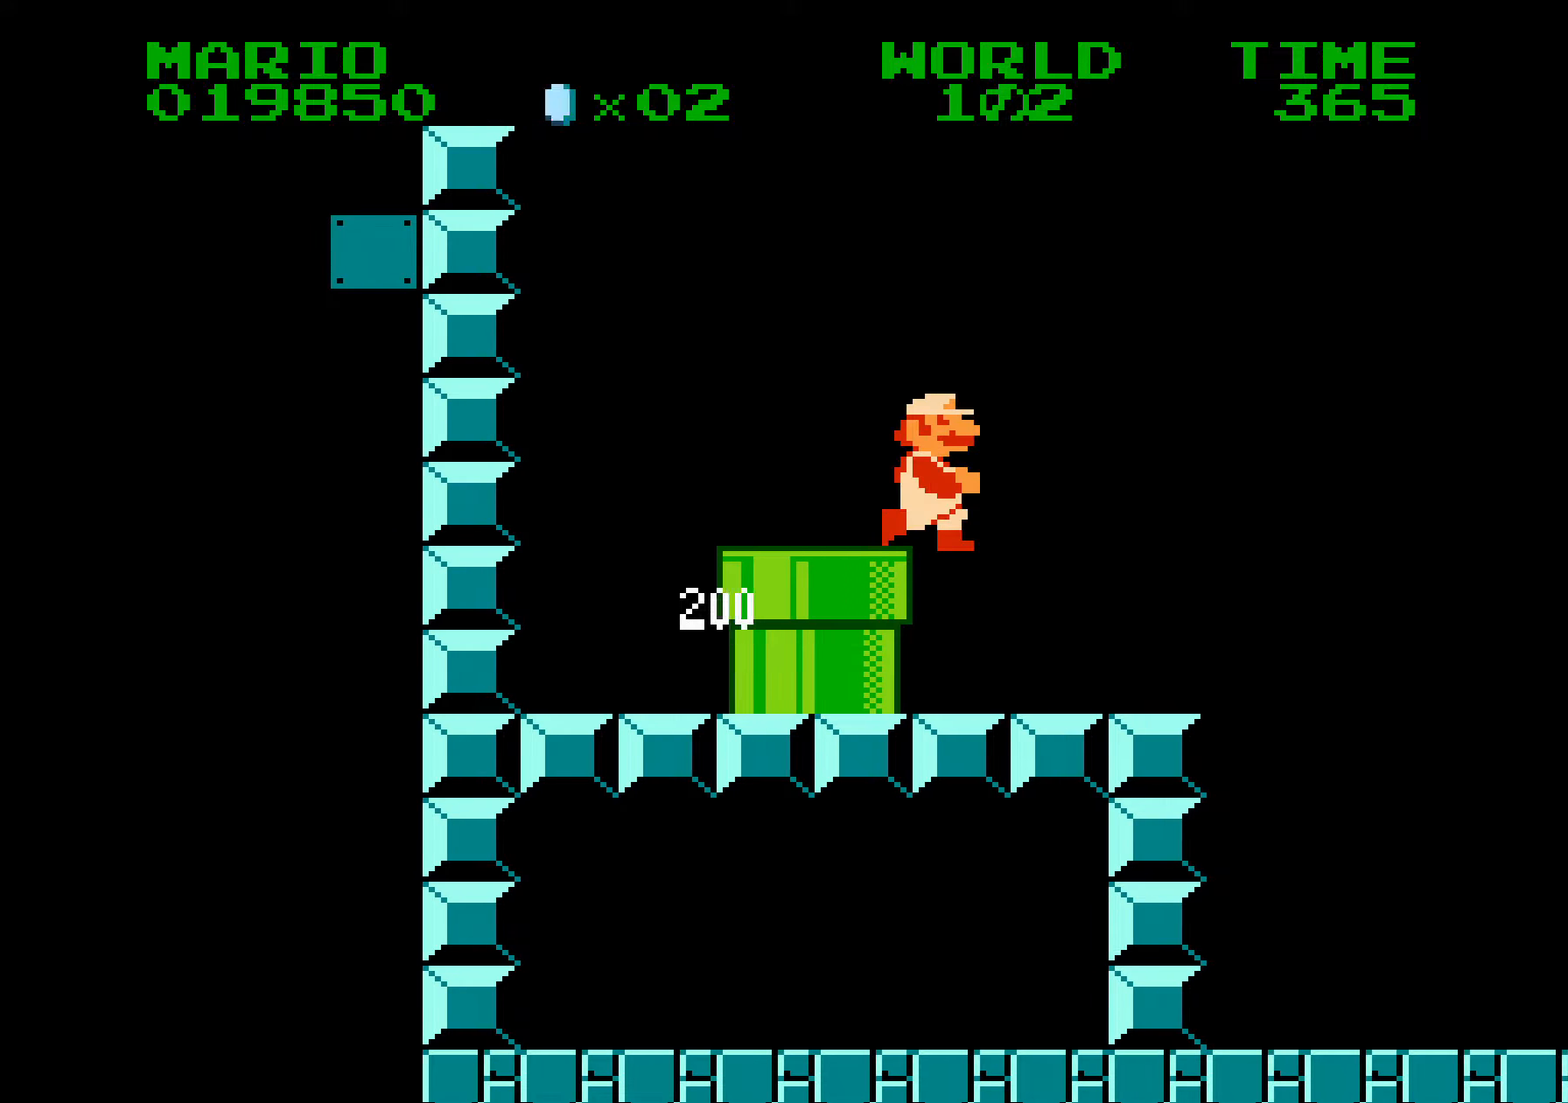
{"buttons": ["A", "B", "DPAD_RIGHT"], "events": [[200, "DPAD_LEFT", "down"], [200, "DPAD_RIGHT", "up"], [267, "A", "down"], [267, "DPAD_LEFT", "up"], [284, "DPAD_RIGHT", "down"], [367, "DPAD_RIGHT", "up"], [417, "DPAD_RIGHT", "down"]]}
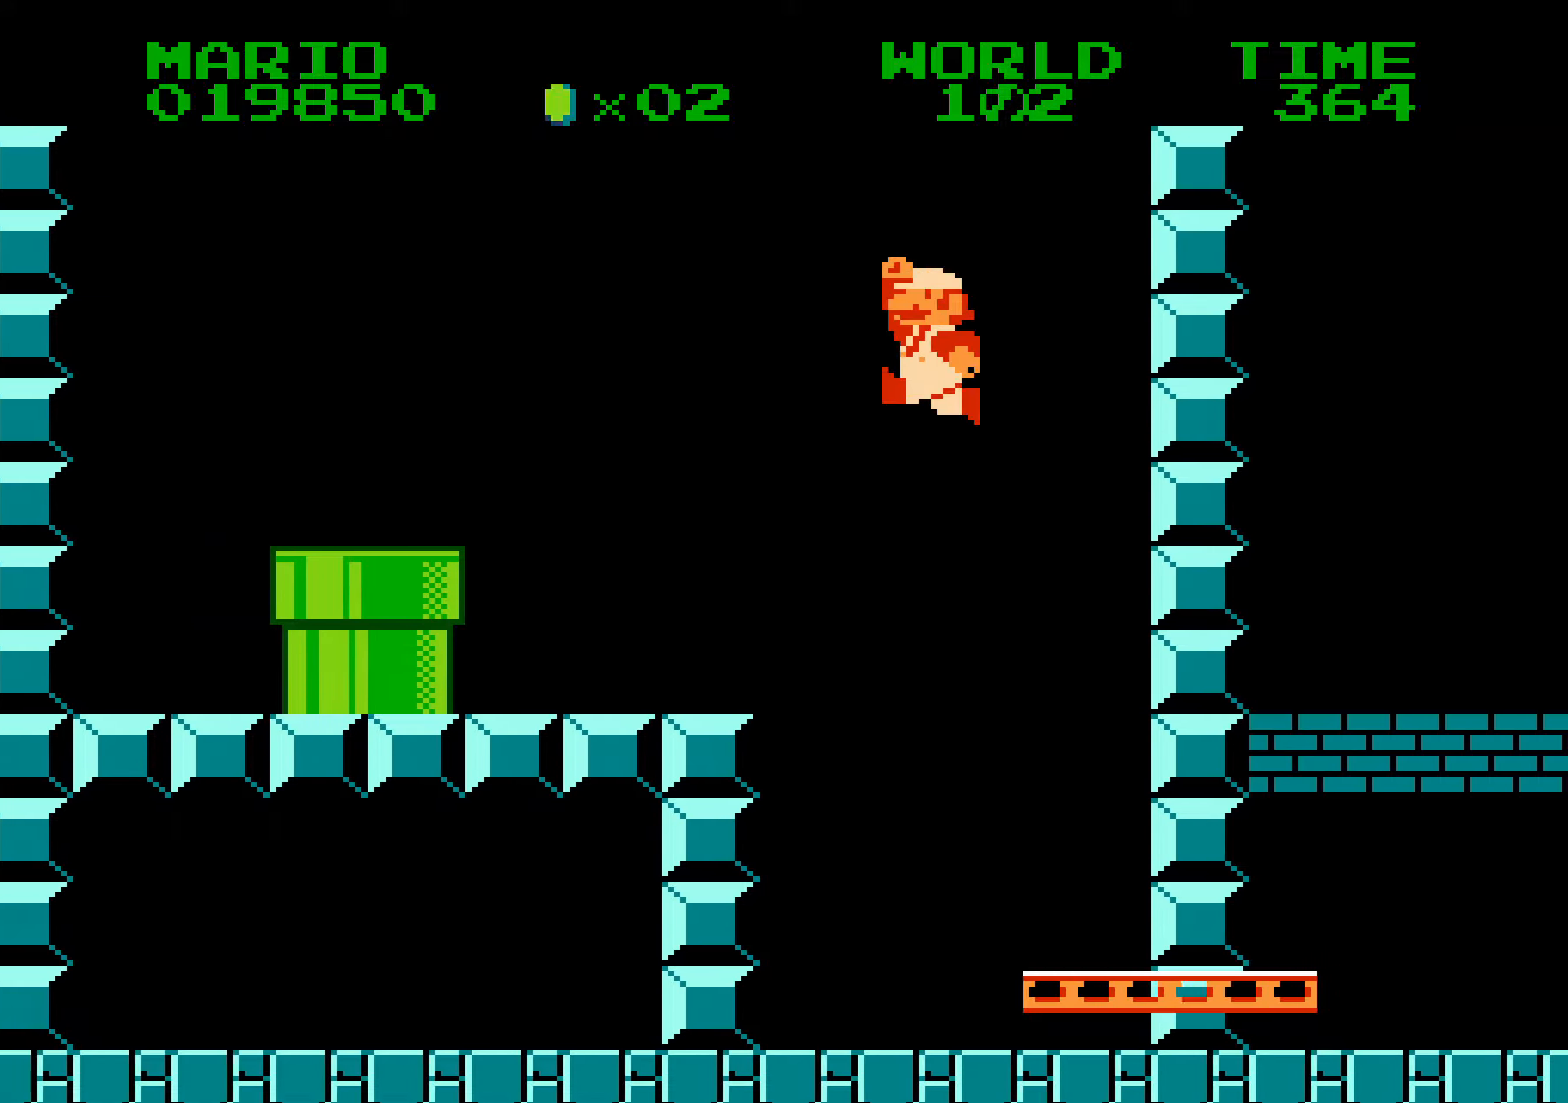
{"buttons": ["B", "DPAD_LEFT"], "events": [[34, "A", "up"], [200, "DPAD_LEFT", "down"], [200, "DPAD_RIGHT", "up"], [267, "A", "down"], [300, "A", "up"], [300, "DPAD_LEFT", "up"], [500, "DPAD_LEFT", "down"]]}